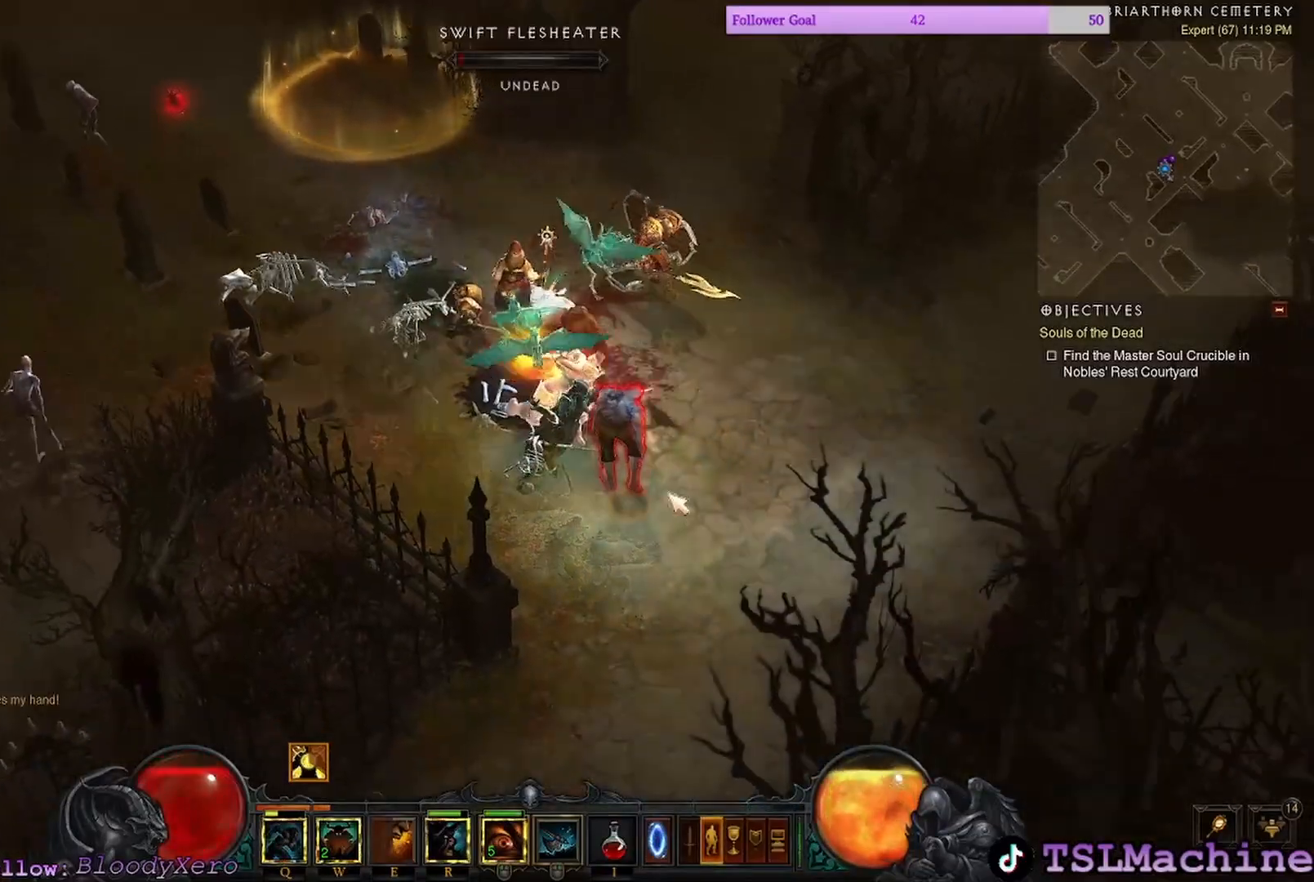
Gameplay with keyboard and mouse; each line is a JSON object with the keys and mouse buttons held at the frame after it. "events" lists presses ("down") and releases ("up") of "2", "3", "4", "a", "alt", "c", "caps_lock", "ctrl", "d", "e", "escape", "f", "f1", "g", "q", "r", "s", "shift", "space", "tab", "tilde", "v", "w", "x", "z", "mouse_left", "mouse_wheel" and "mouse_right" between this image and that frame as [ms after this image, input, new state], when the widget could be followed in between. "mouse_left", "mouse_wheel", "mouse_right" = the "left", "wheel", "right" buttons of the "mouse" list. No other keys are recorded. "wheel" means that the mouse wheel is clicked or scrolled. Mouse movement is not recorded. Not read: 1.
{"keys": ["shift"], "mouse": ["left"], "events": [[100, "shift", "down"]]}
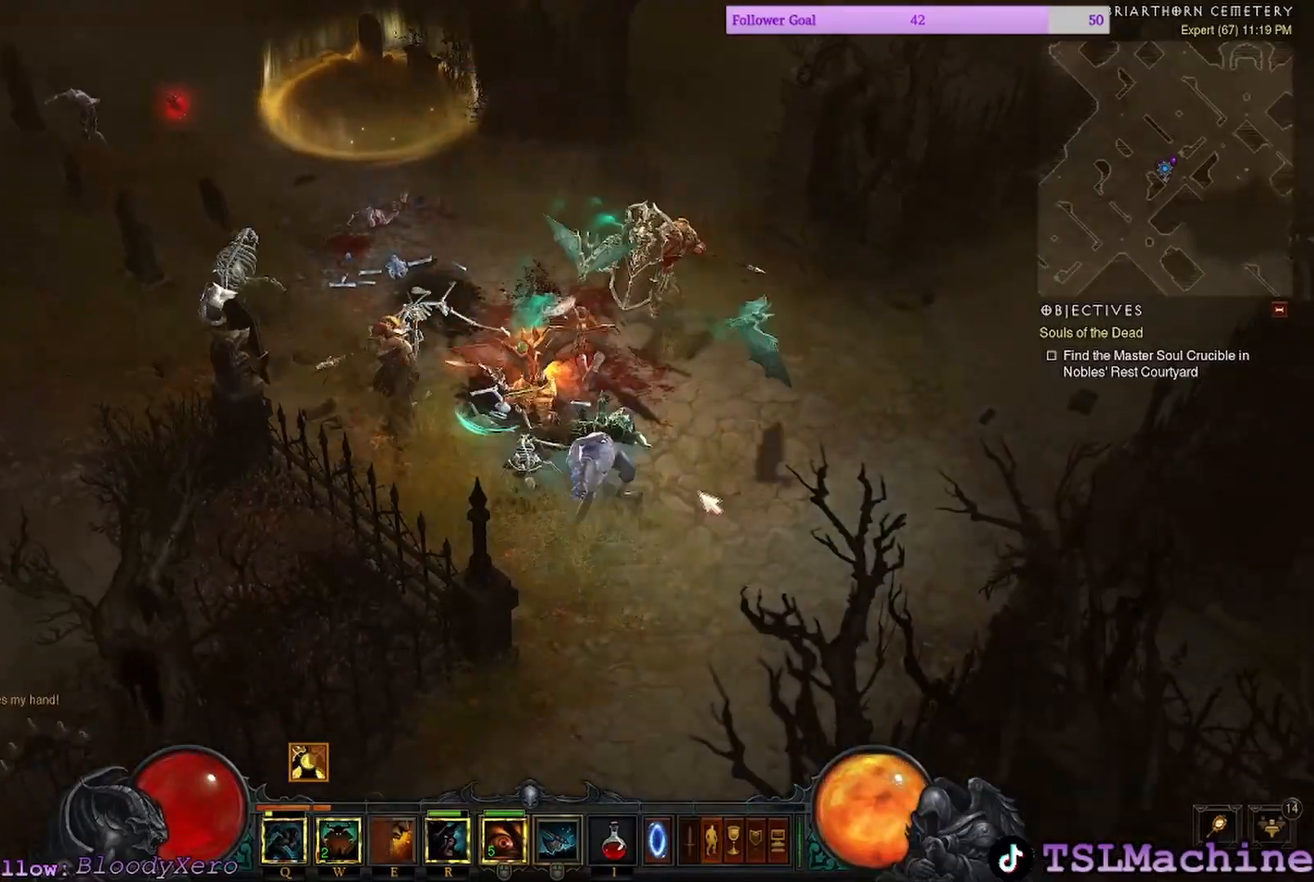
{"keys": [], "mouse": ["left"], "events": [[367, "shift", "up"]]}
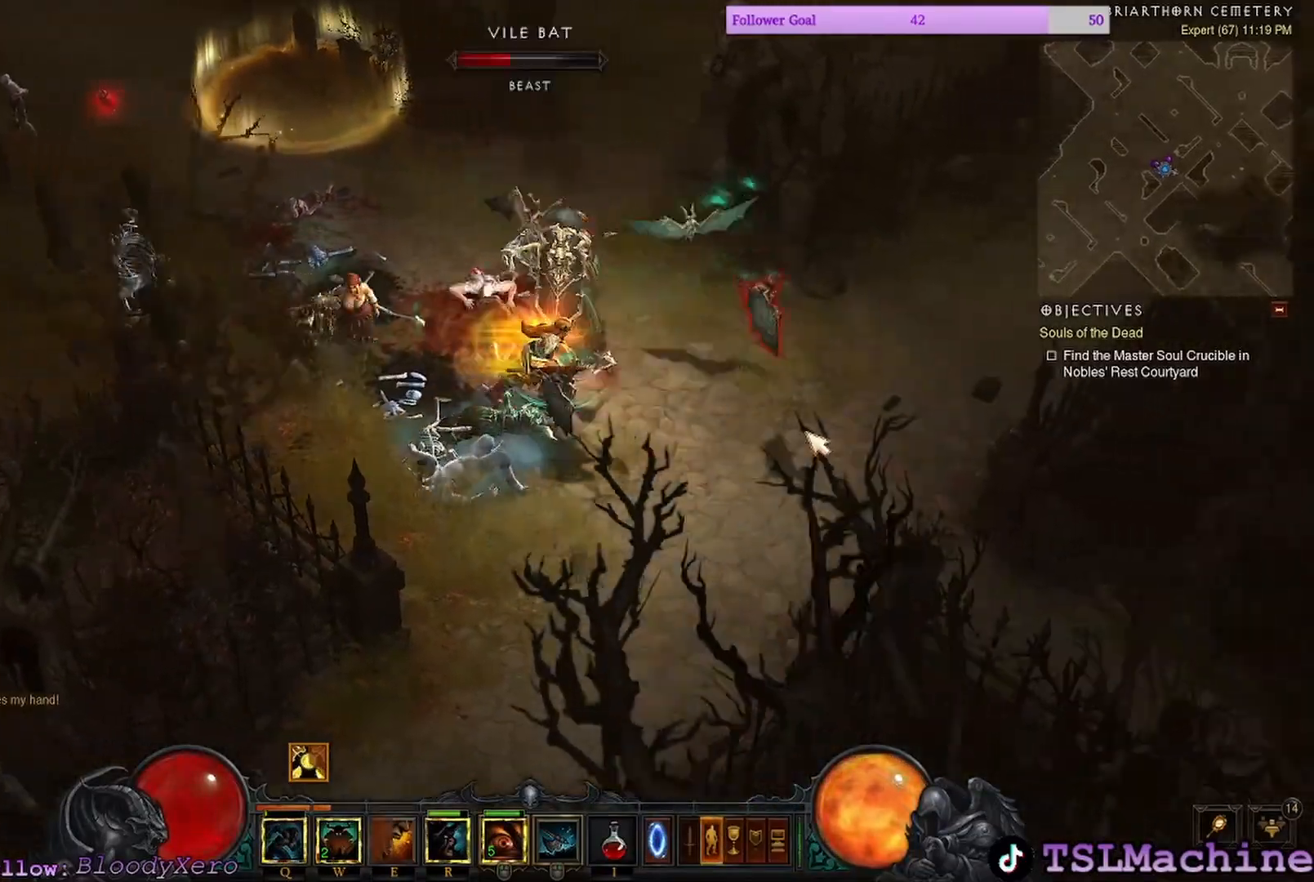
{"keys": [], "mouse": ["left"], "events": [[33, "shift", "down"], [467, "shift", "up"]]}
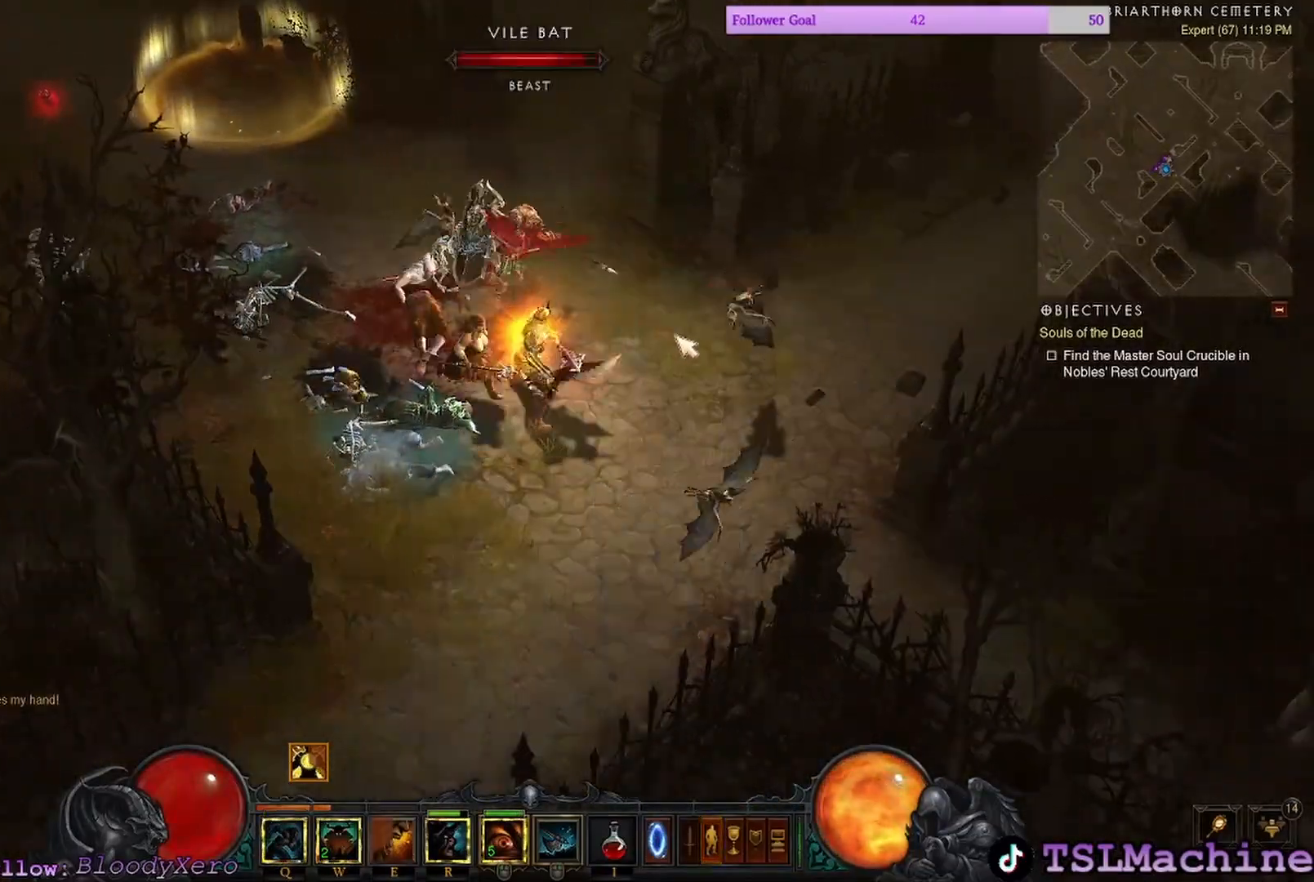
{"keys": ["shift"], "mouse": ["left"], "events": [[233, "mouse_left", "up"], [300, "shift", "down"], [367, "mouse_left", "down"]]}
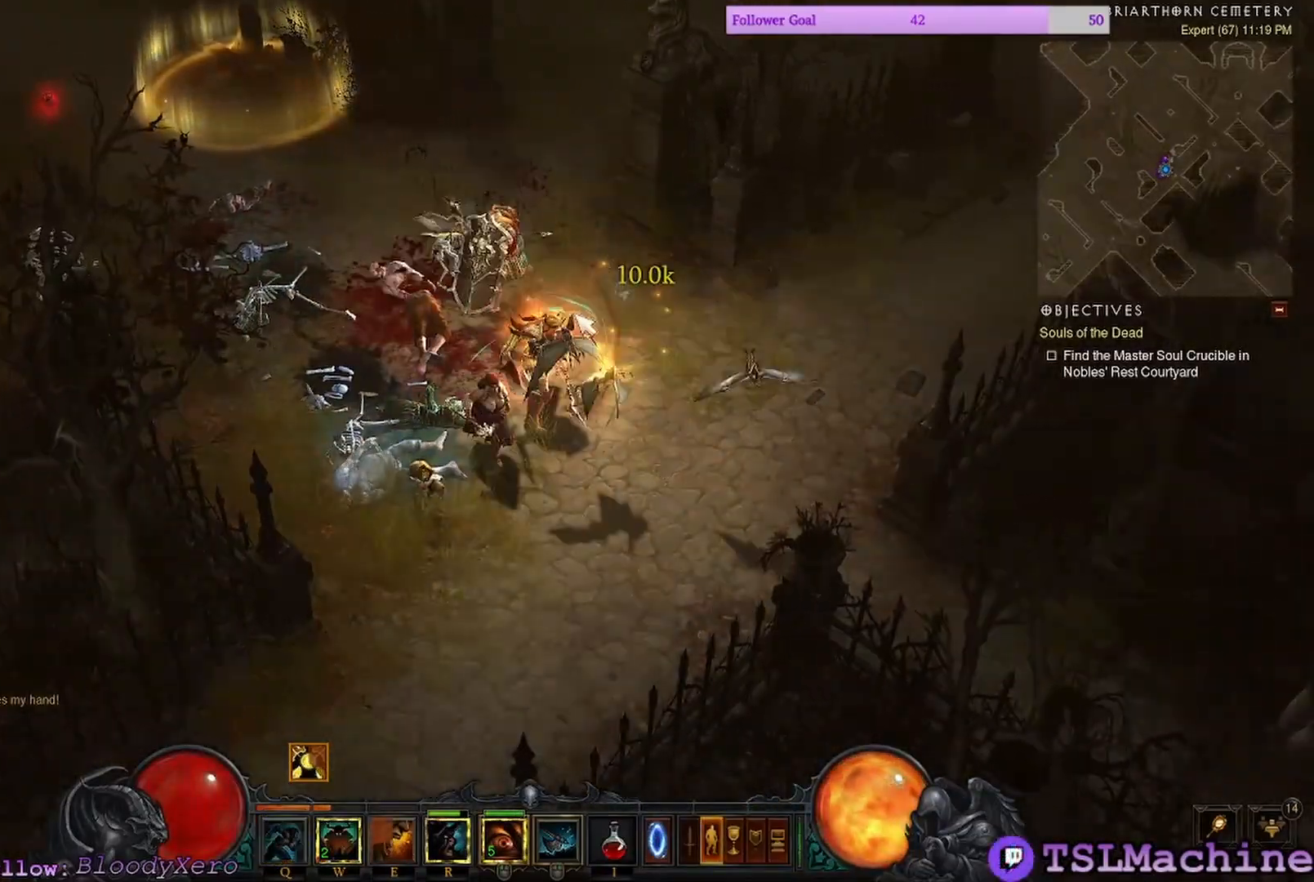
{"keys": [], "mouse": ["left"], "events": [[500, "shift", "up"]]}
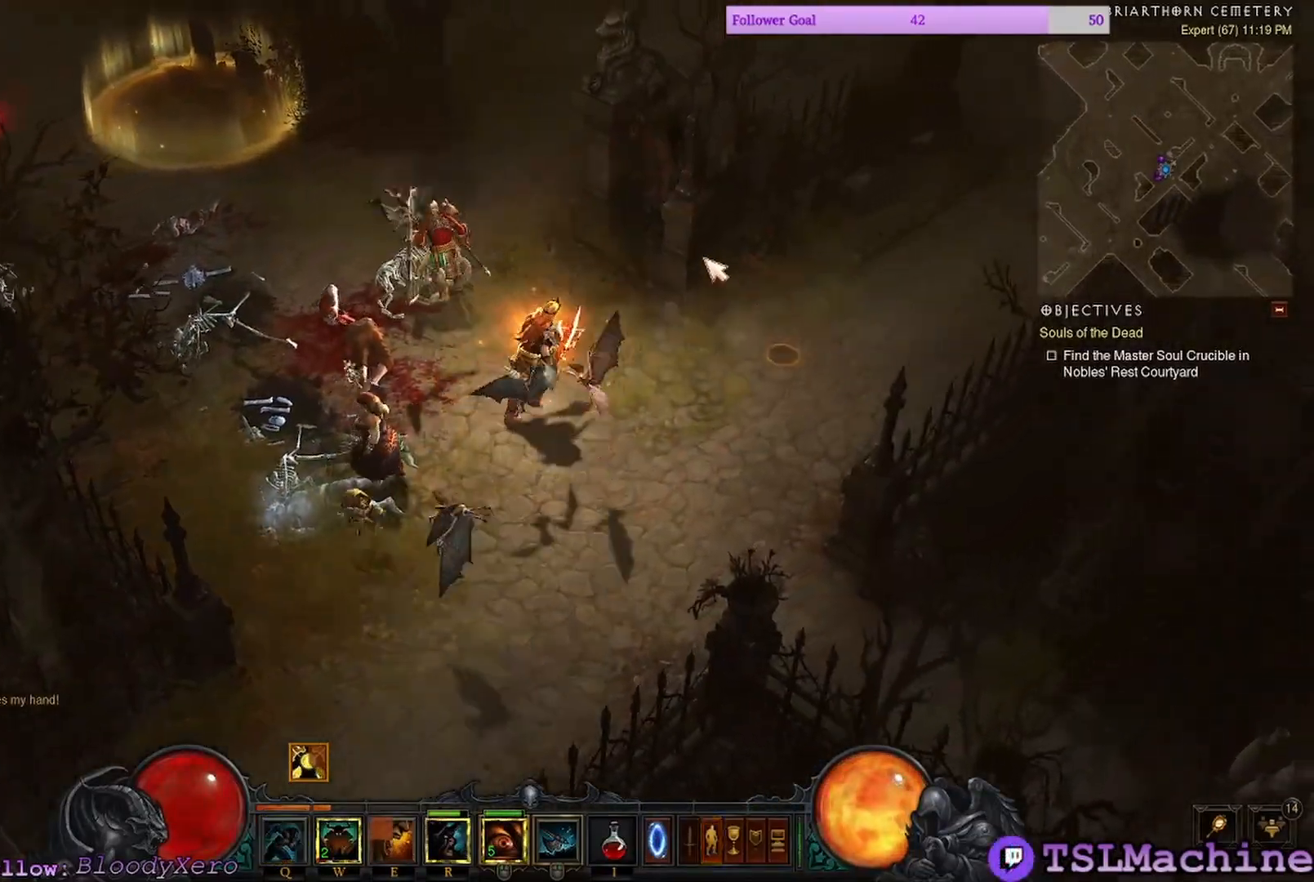
{"keys": [], "mouse": ["left"], "events": []}
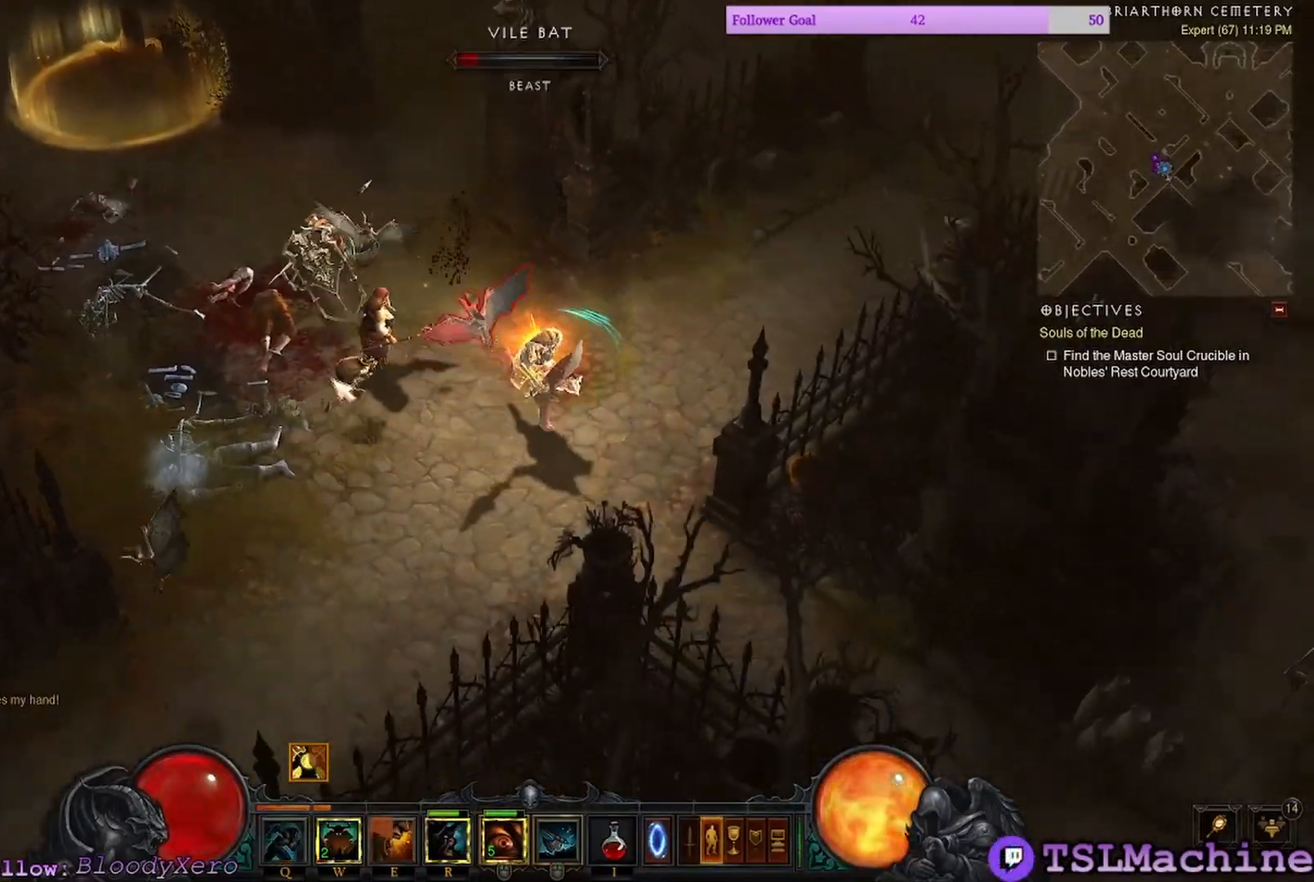
{"keys": [], "mouse": [], "events": [[33, "mouse_right", "down"], [33, "shift", "down"], [133, "mouse_left", "up"], [400, "mouse_right", "up"], [467, "shift", "up"]]}
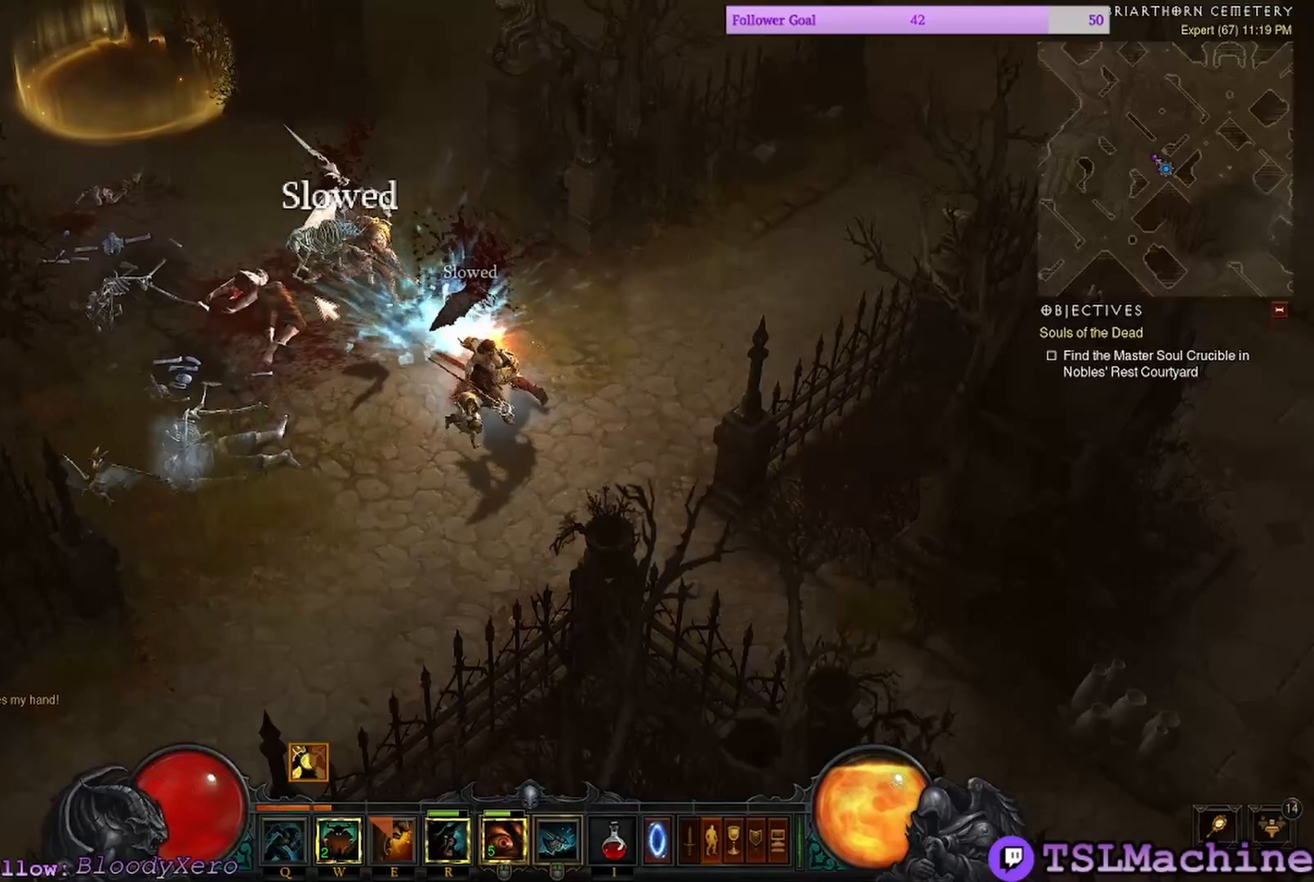
{"keys": [], "mouse": ["left"], "events": [[33, "shift", "down"], [50, "mouse_left", "down"], [400, "shift", "up"]]}
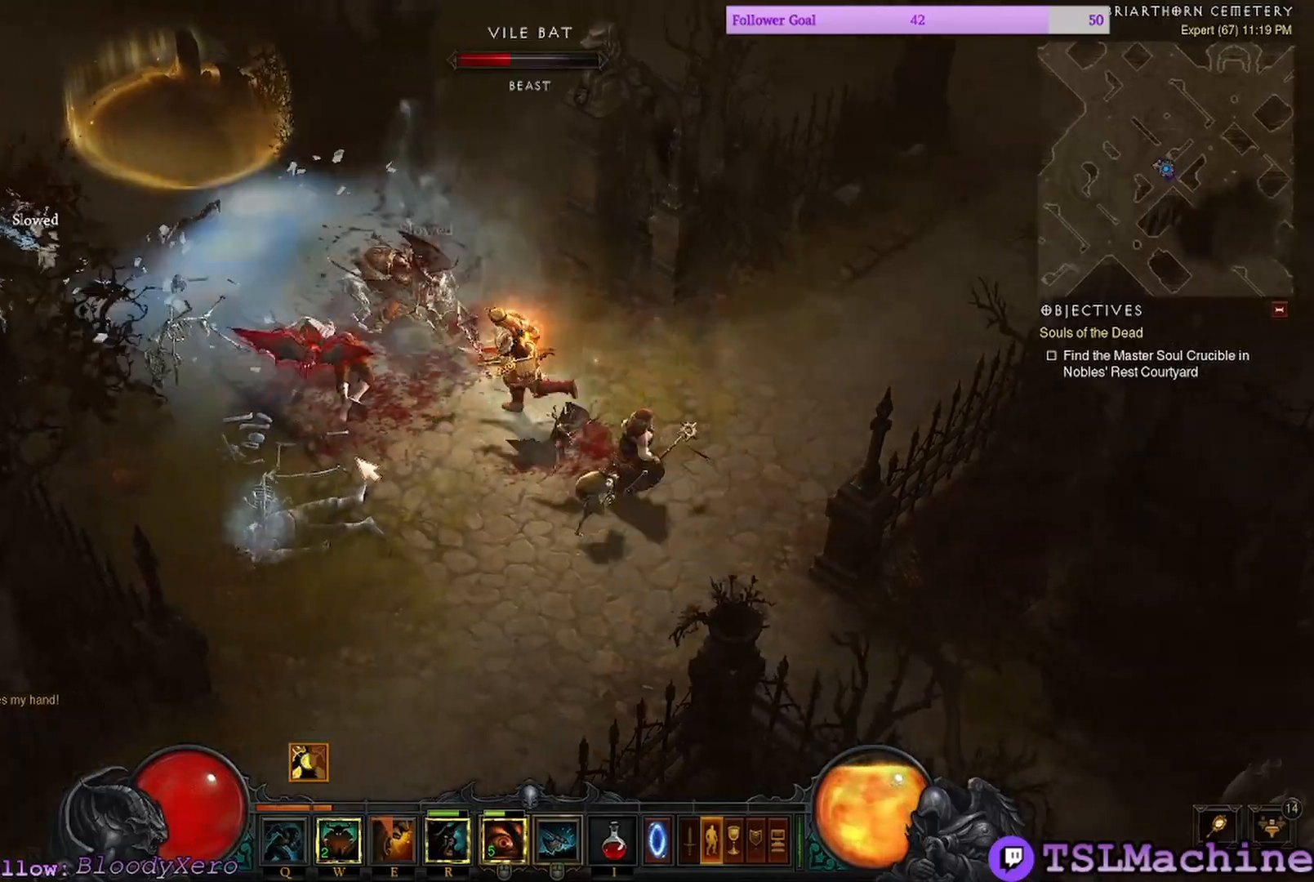
{"keys": ["shift"], "mouse": ["left"], "events": [[350, "shift", "down"]]}
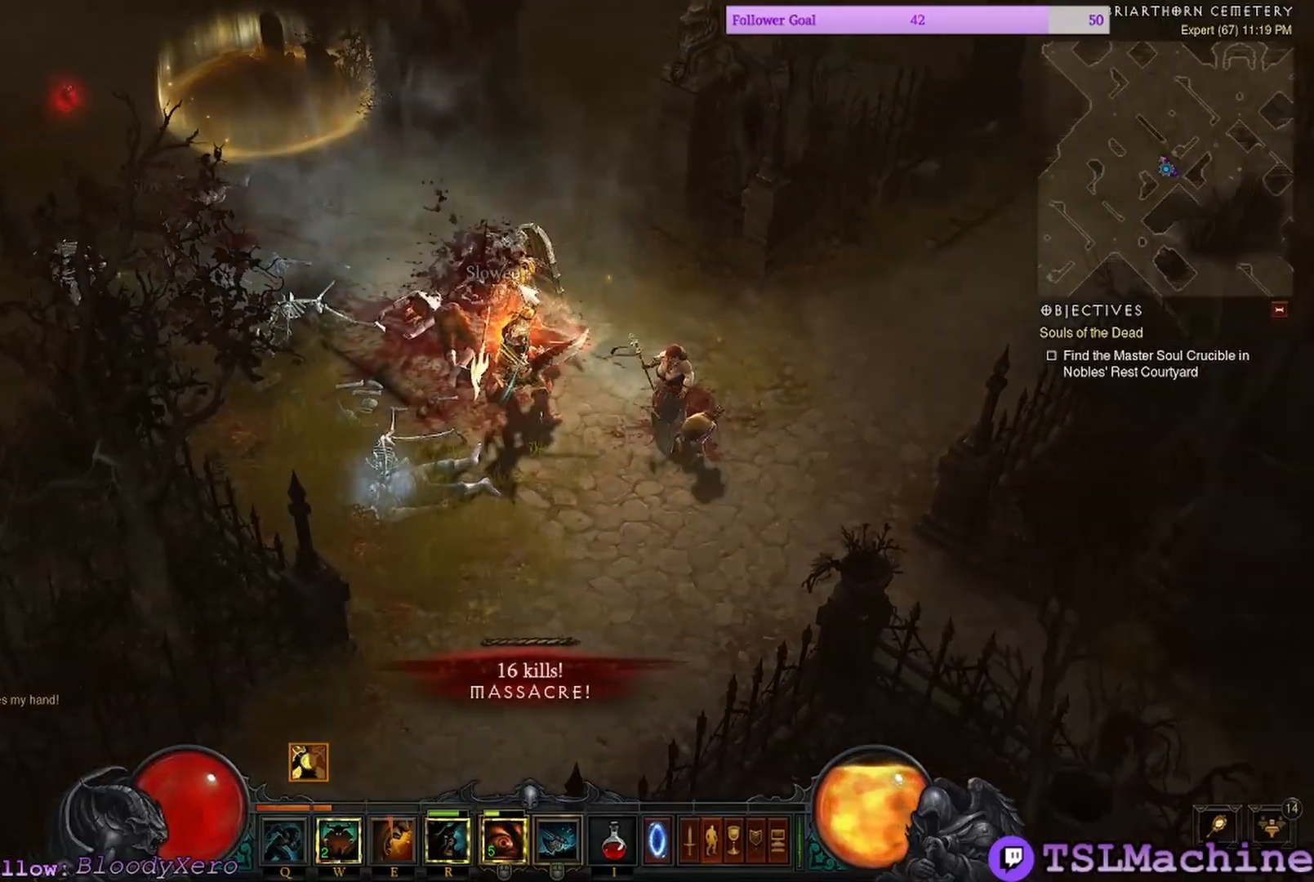
{"keys": ["shift"], "mouse": ["left"], "events": []}
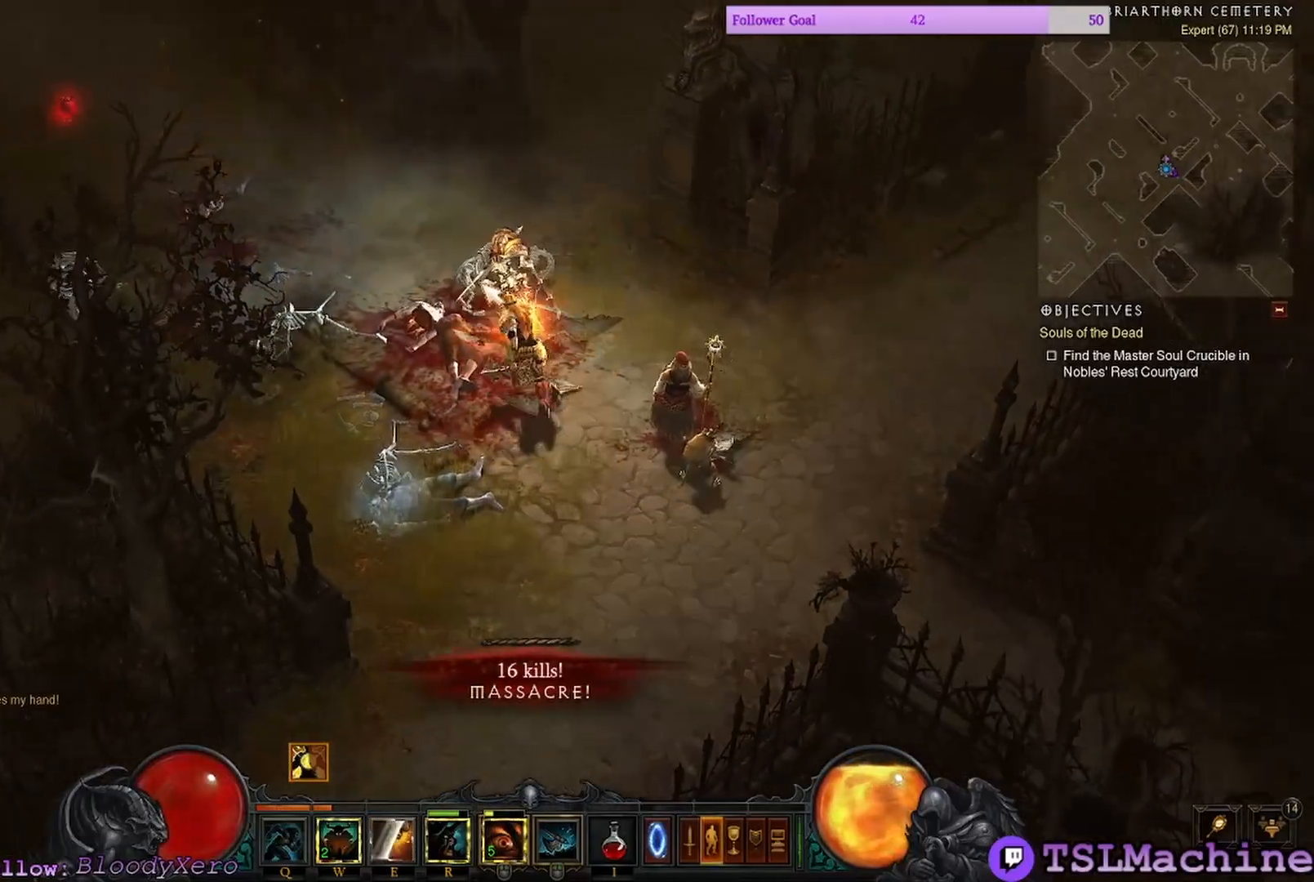
{"keys": ["q"], "mouse": ["left"], "events": [[133, "shift", "up"], [167, "q", "down"]]}
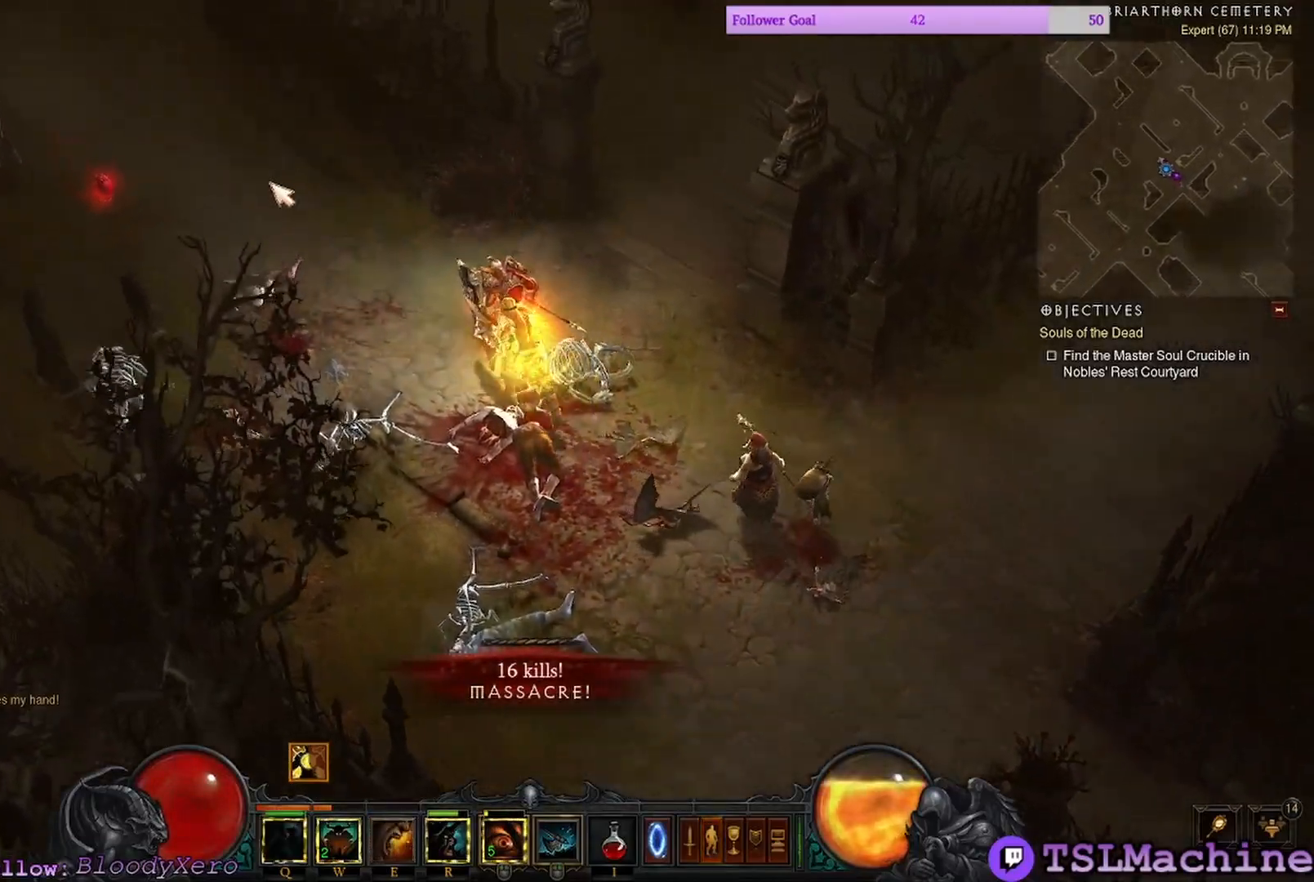
{"keys": [], "mouse": ["left"], "events": [[67, "q", "up"]]}
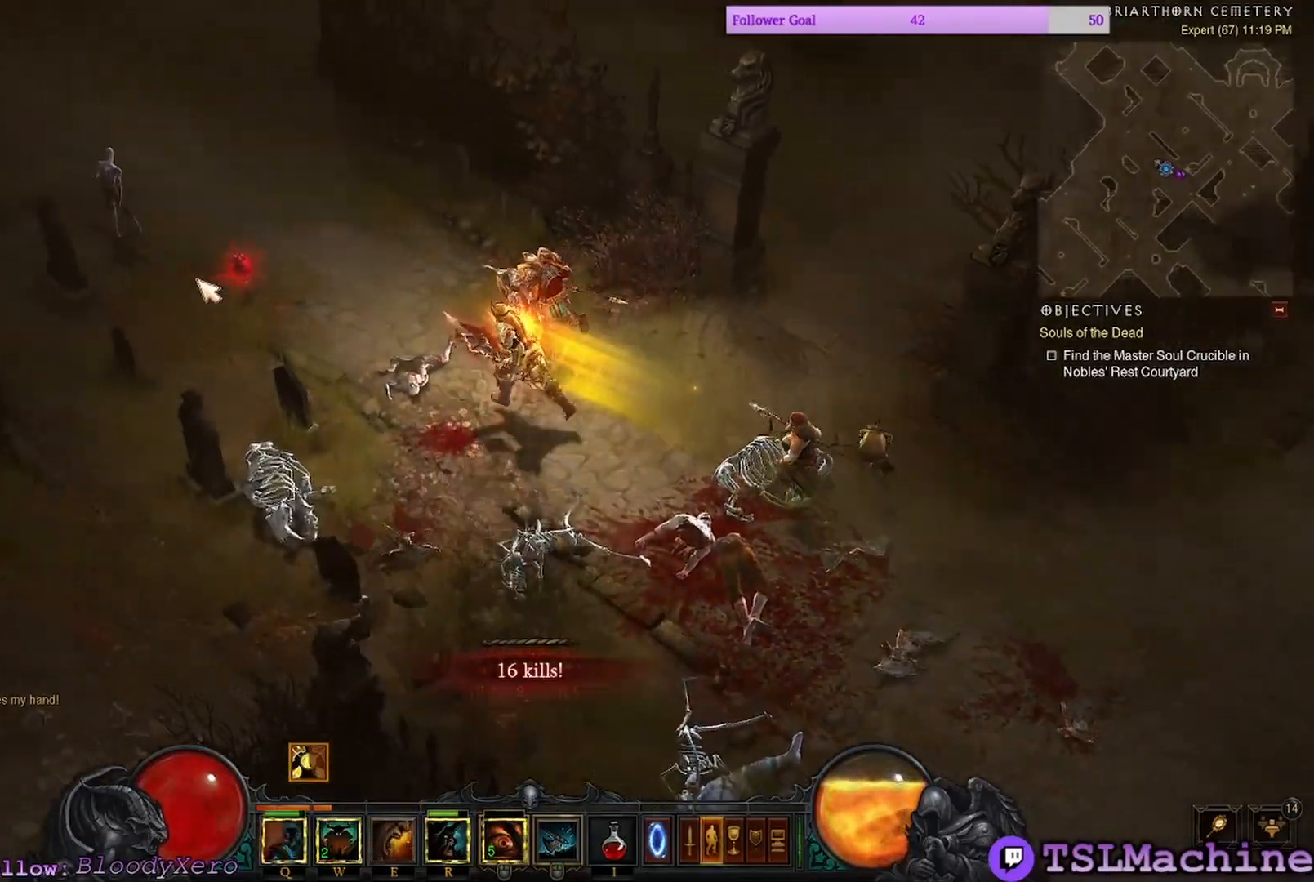
{"keys": [], "mouse": ["left"], "events": []}
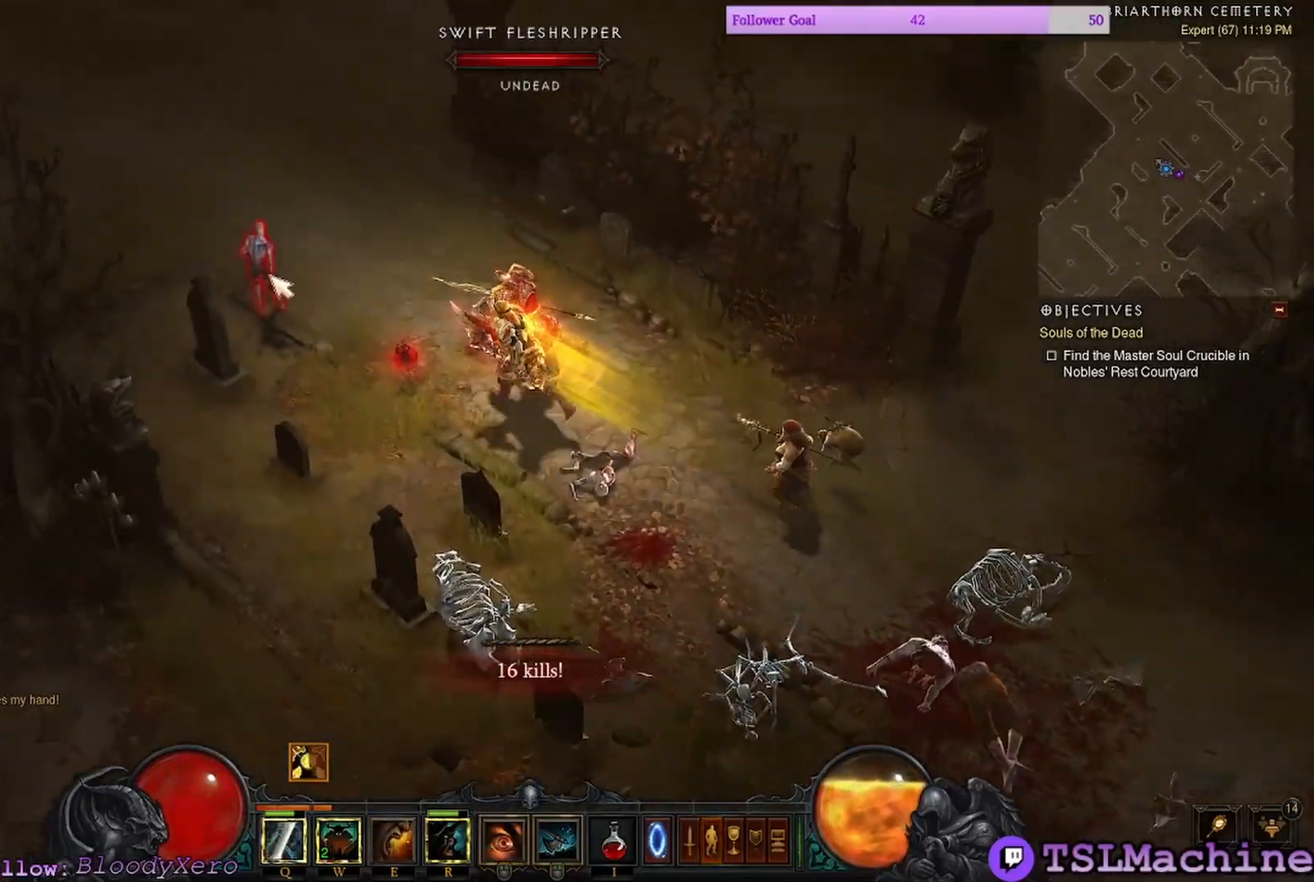
{"keys": [], "mouse": ["left"], "events": []}
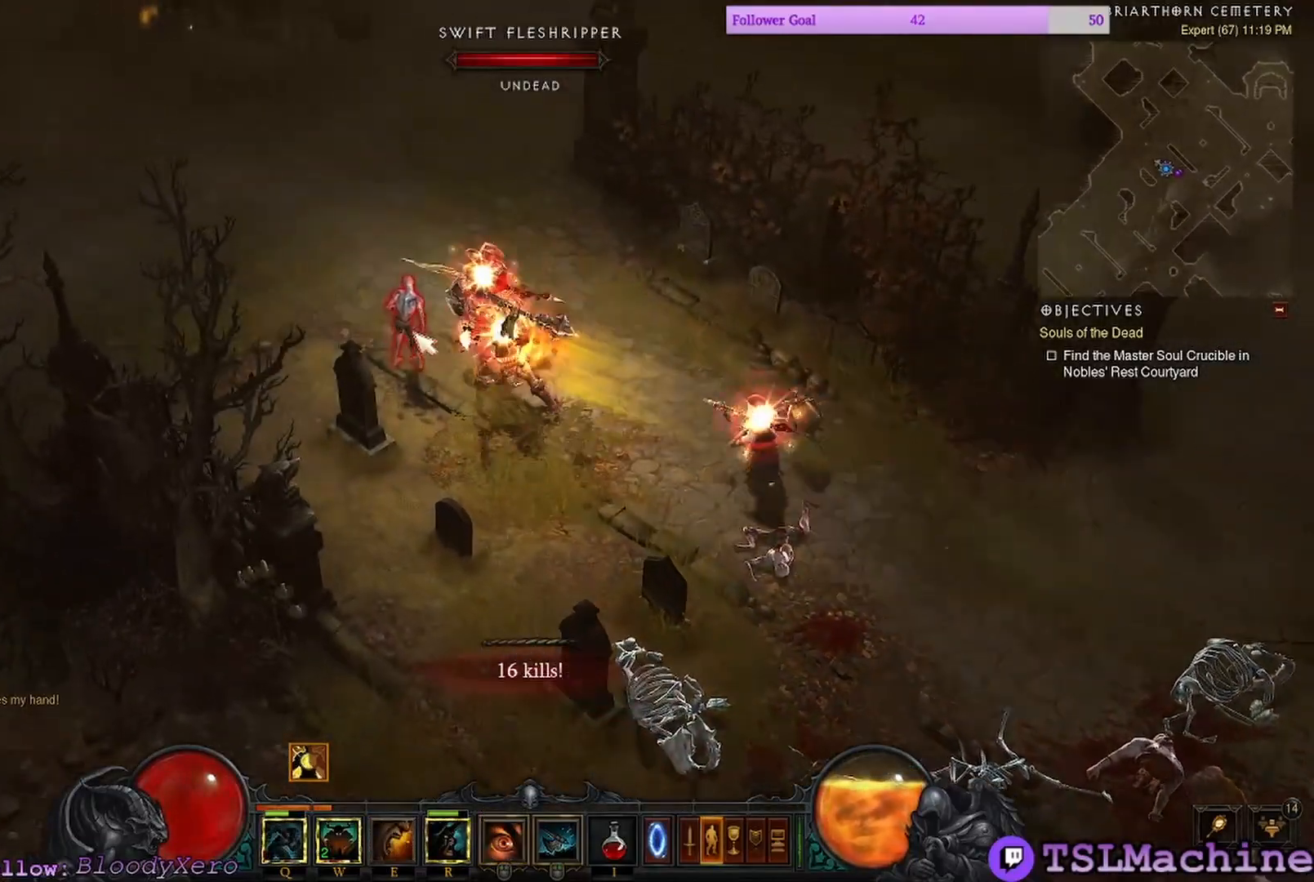
{"keys": [], "mouse": ["left"], "events": []}
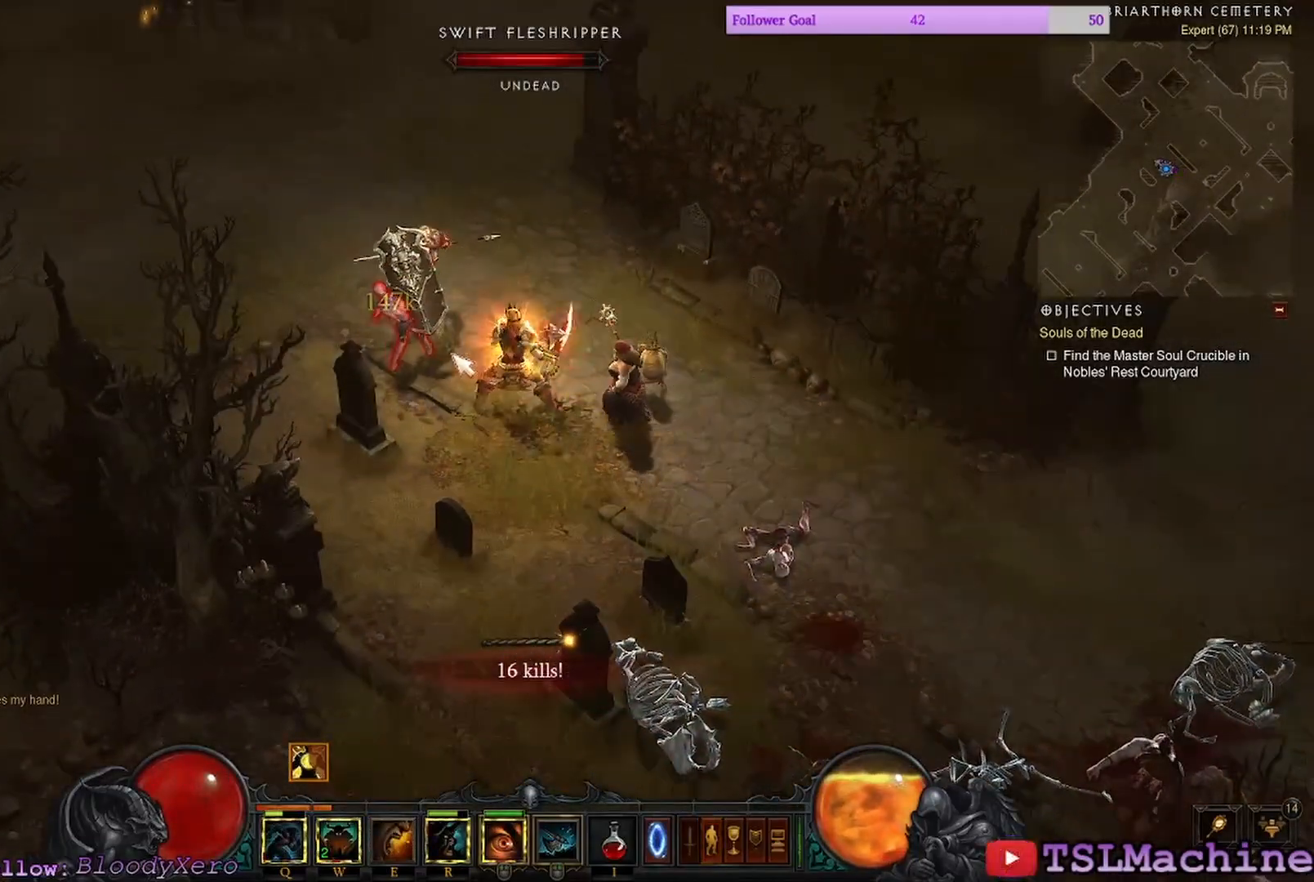
{"keys": ["e"], "mouse": [], "events": [[300, "mouse_left", "up"], [400, "e", "down"]]}
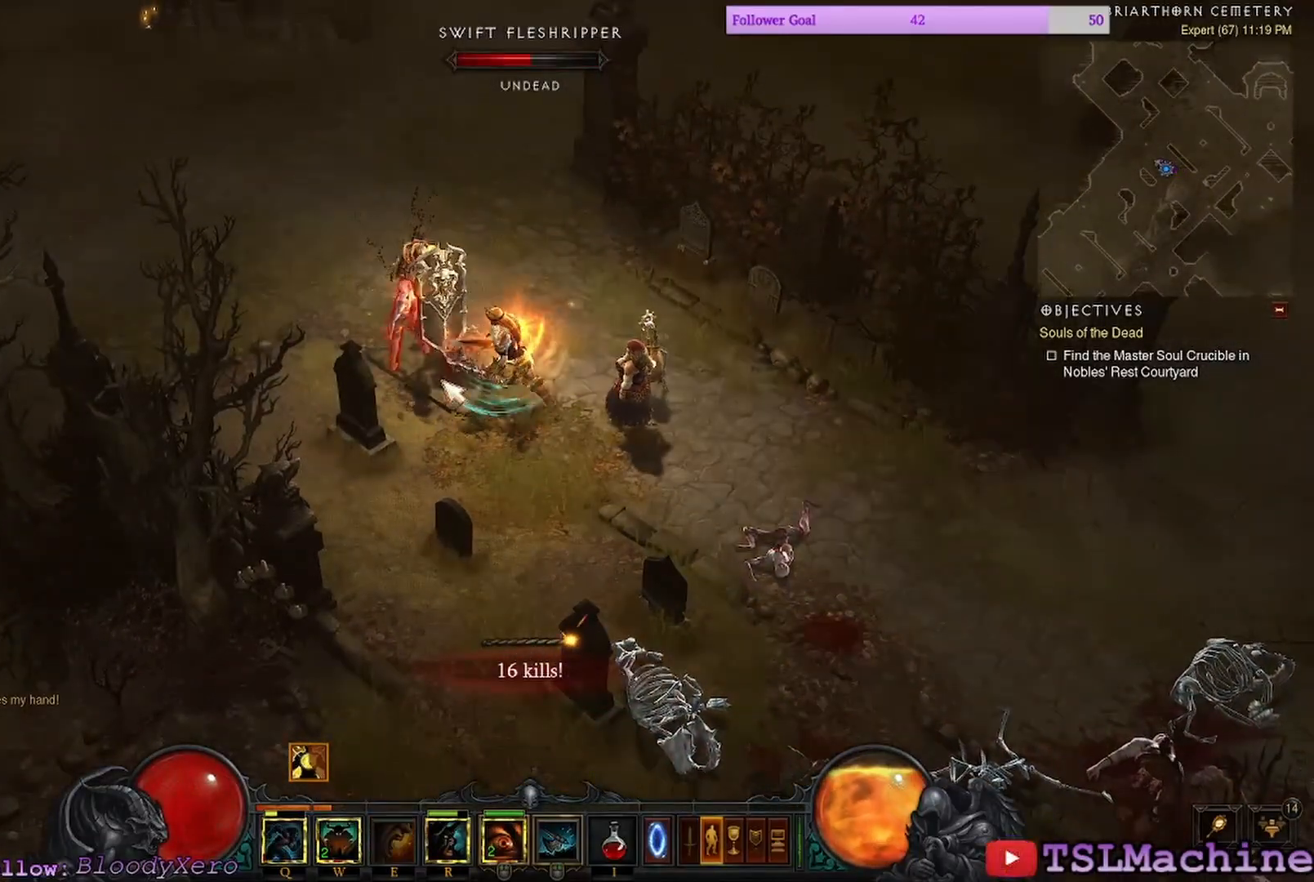
{"keys": [], "mouse": ["right"], "events": [[367, "e", "up"], [450, "mouse_right", "down"]]}
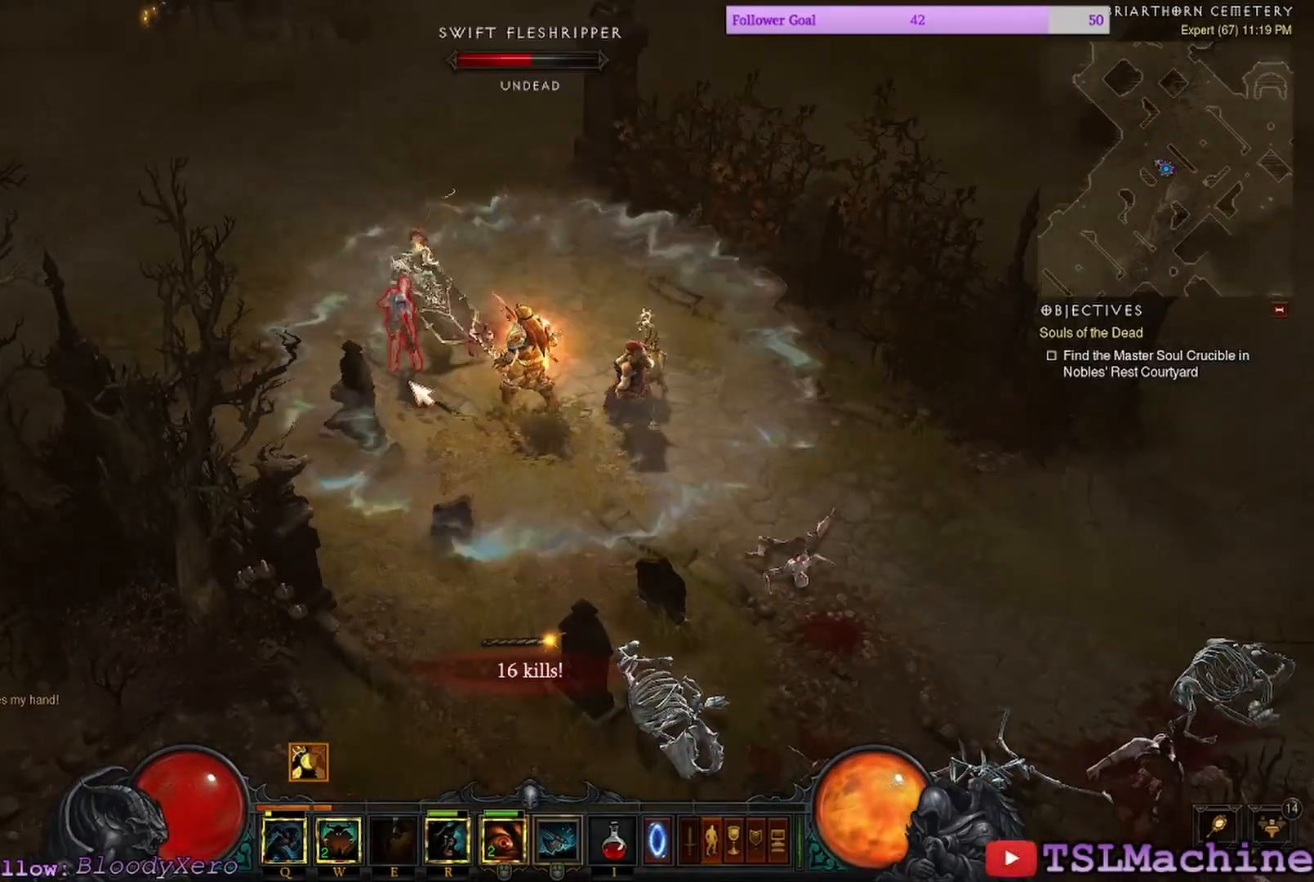
{"keys": [], "mouse": [], "events": [[267, "mouse_right", "up"]]}
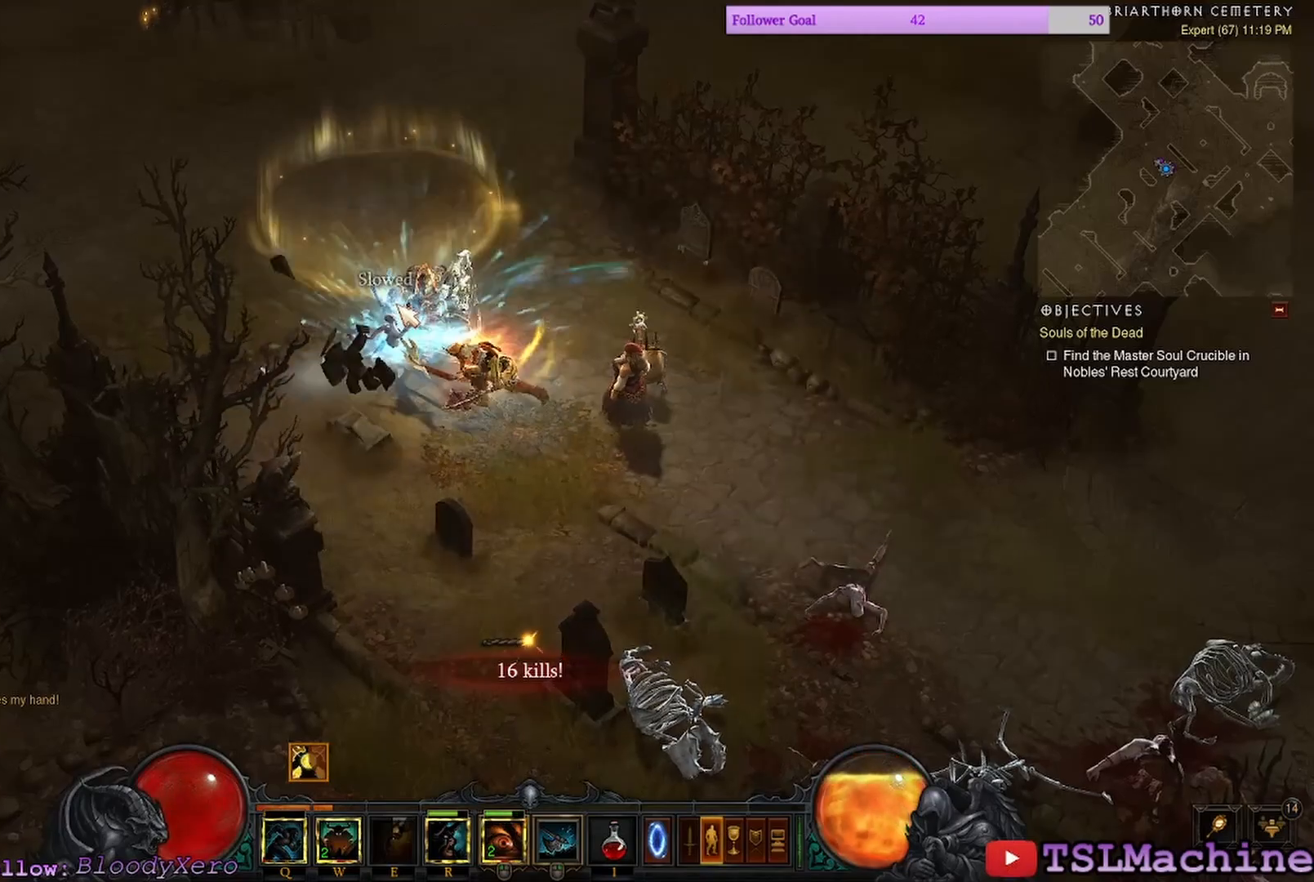
{"keys": [], "mouse": [], "events": [[17, "mouse_left", "down"], [500, "mouse_left", "up"]]}
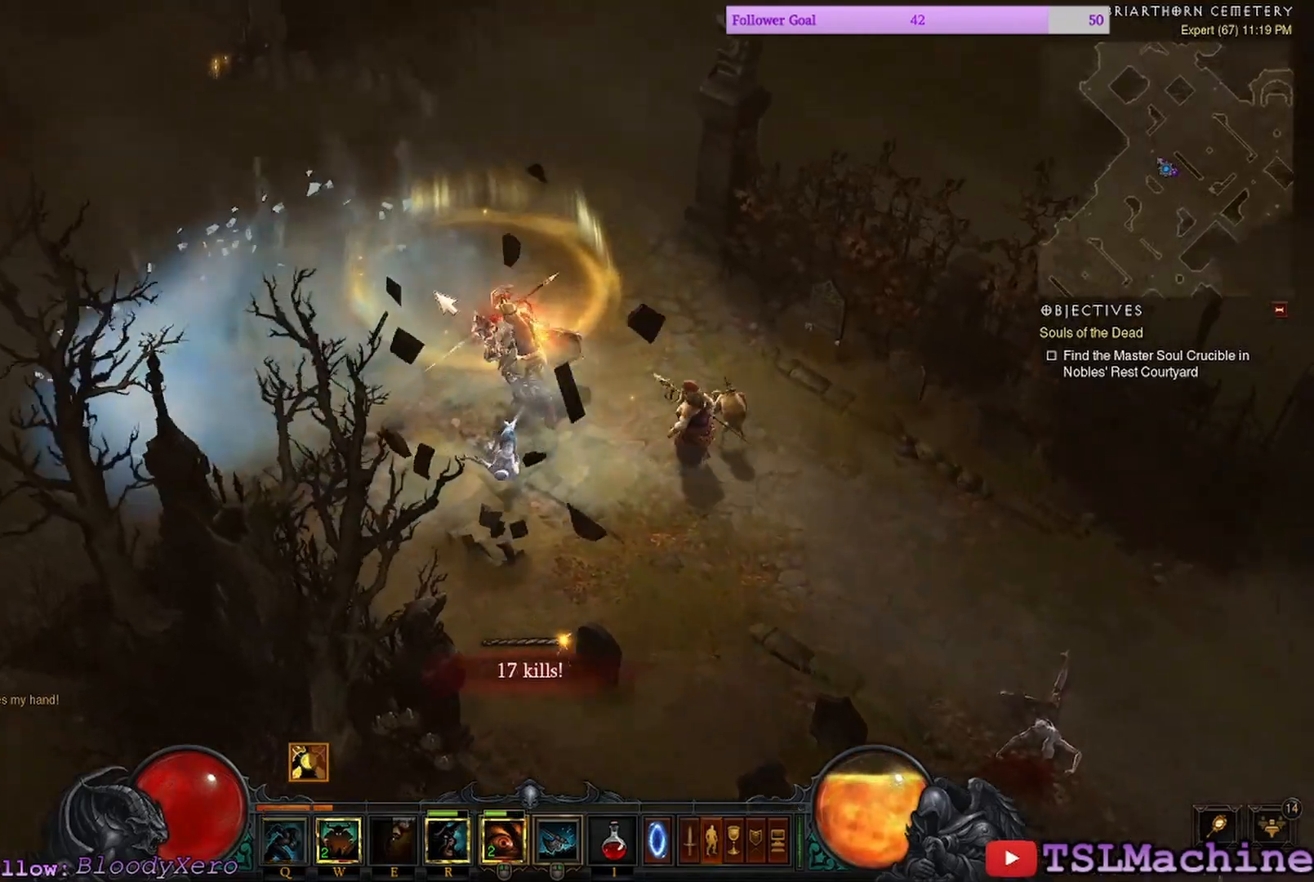
{"keys": [], "mouse": ["left"], "events": [[67, "mouse_left", "down"]]}
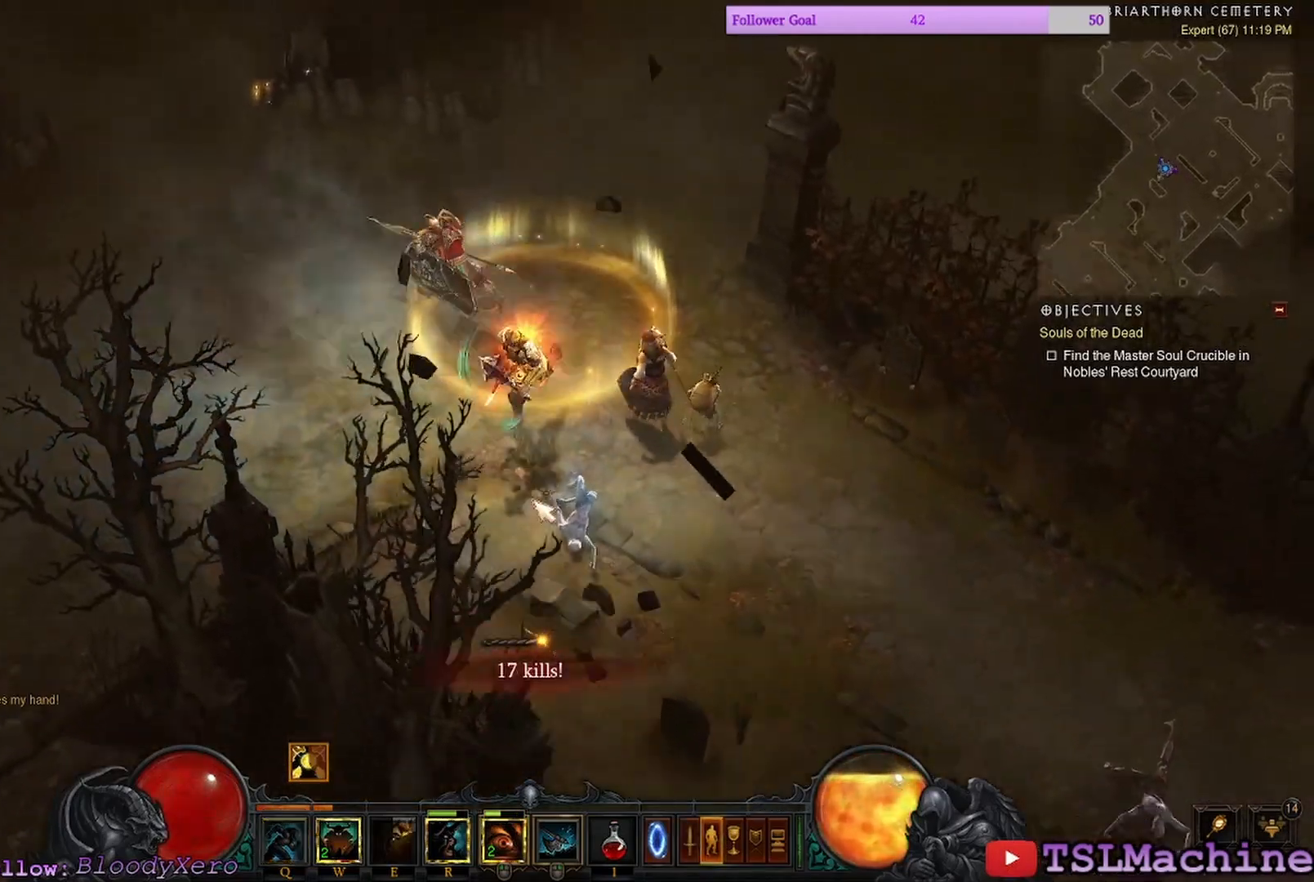
{"keys": [], "mouse": [], "events": [[383, "mouse_left", "up"]]}
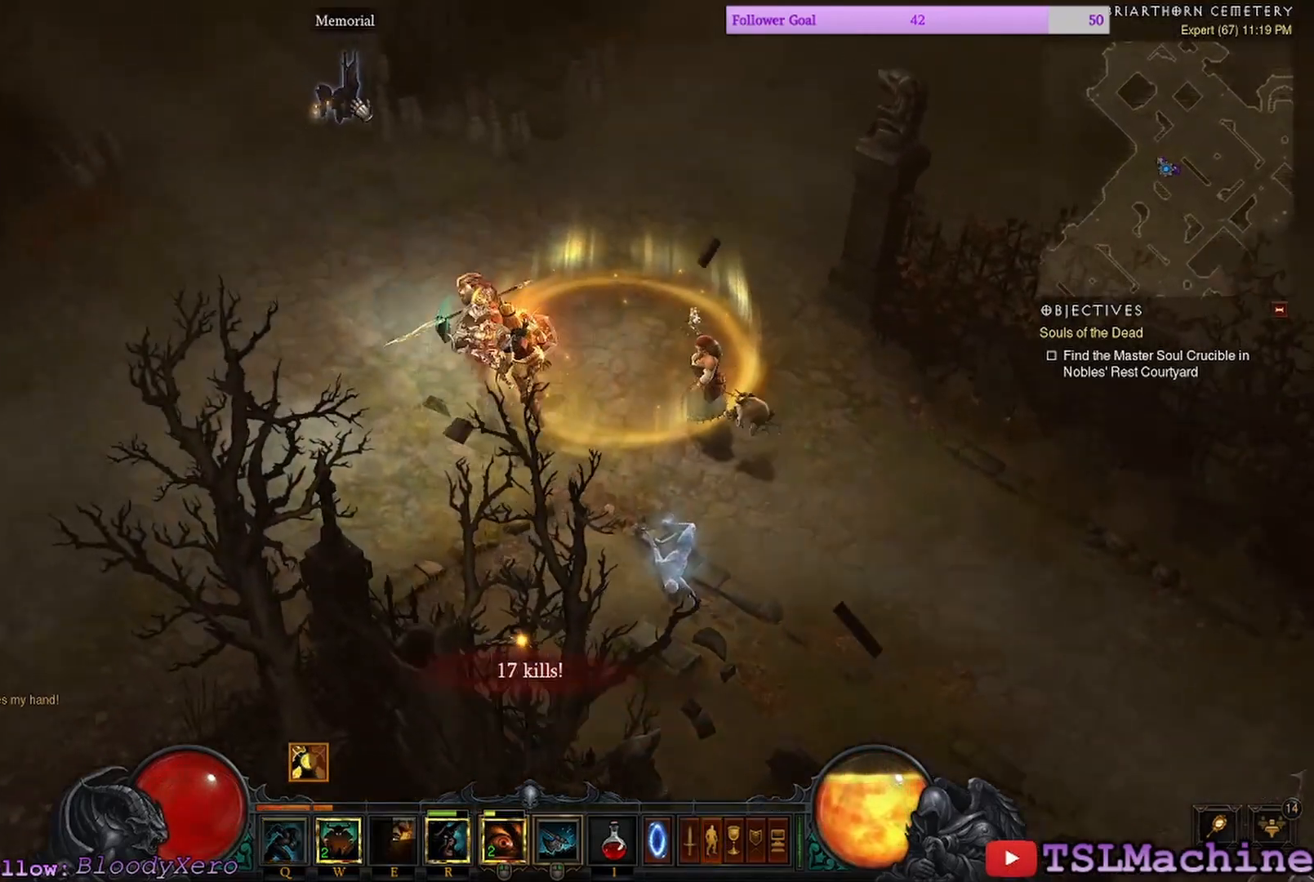
{"keys": [], "mouse": ["left"], "events": [[117, "mouse_left", "down"]]}
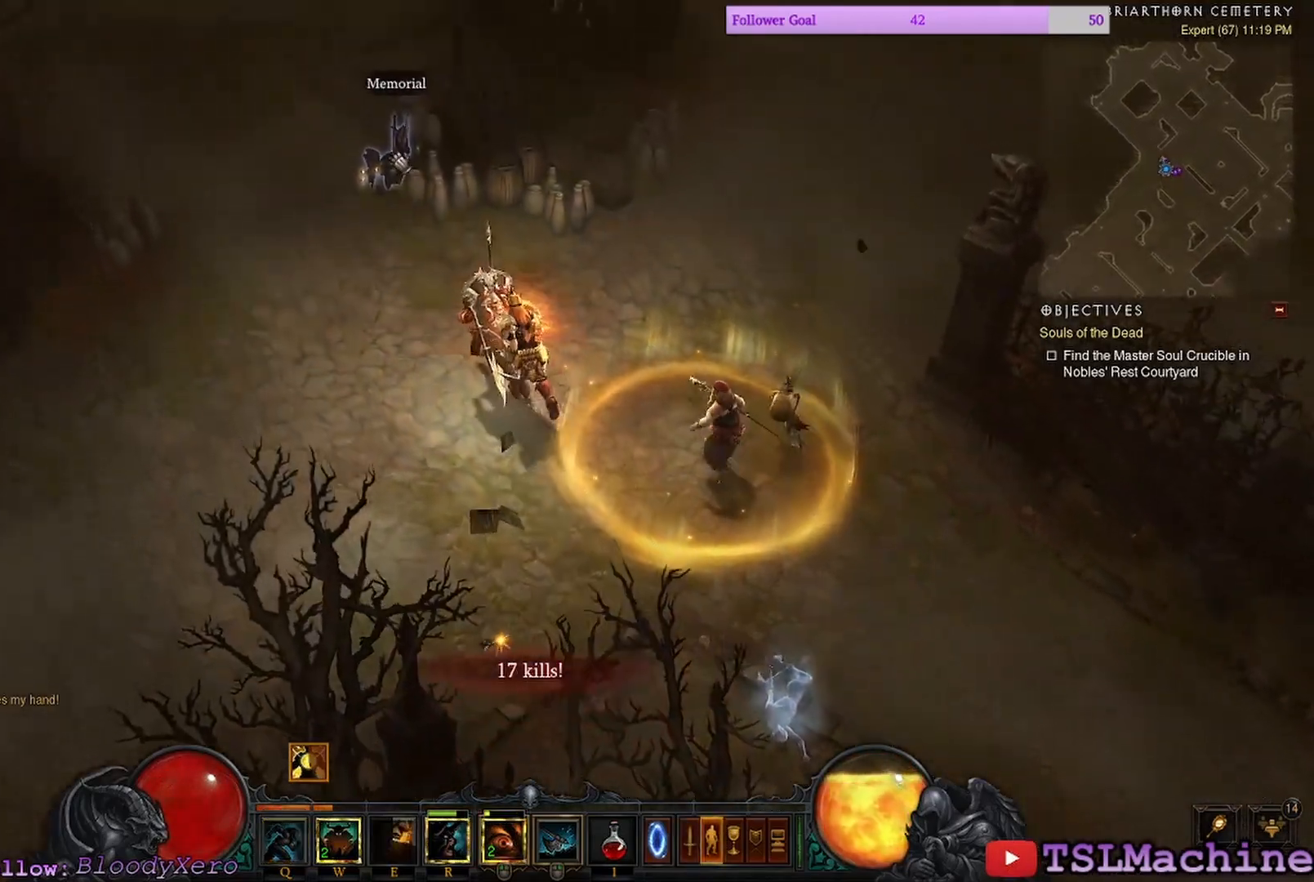
{"keys": [], "mouse": [], "events": [[133, "mouse_left", "up"]]}
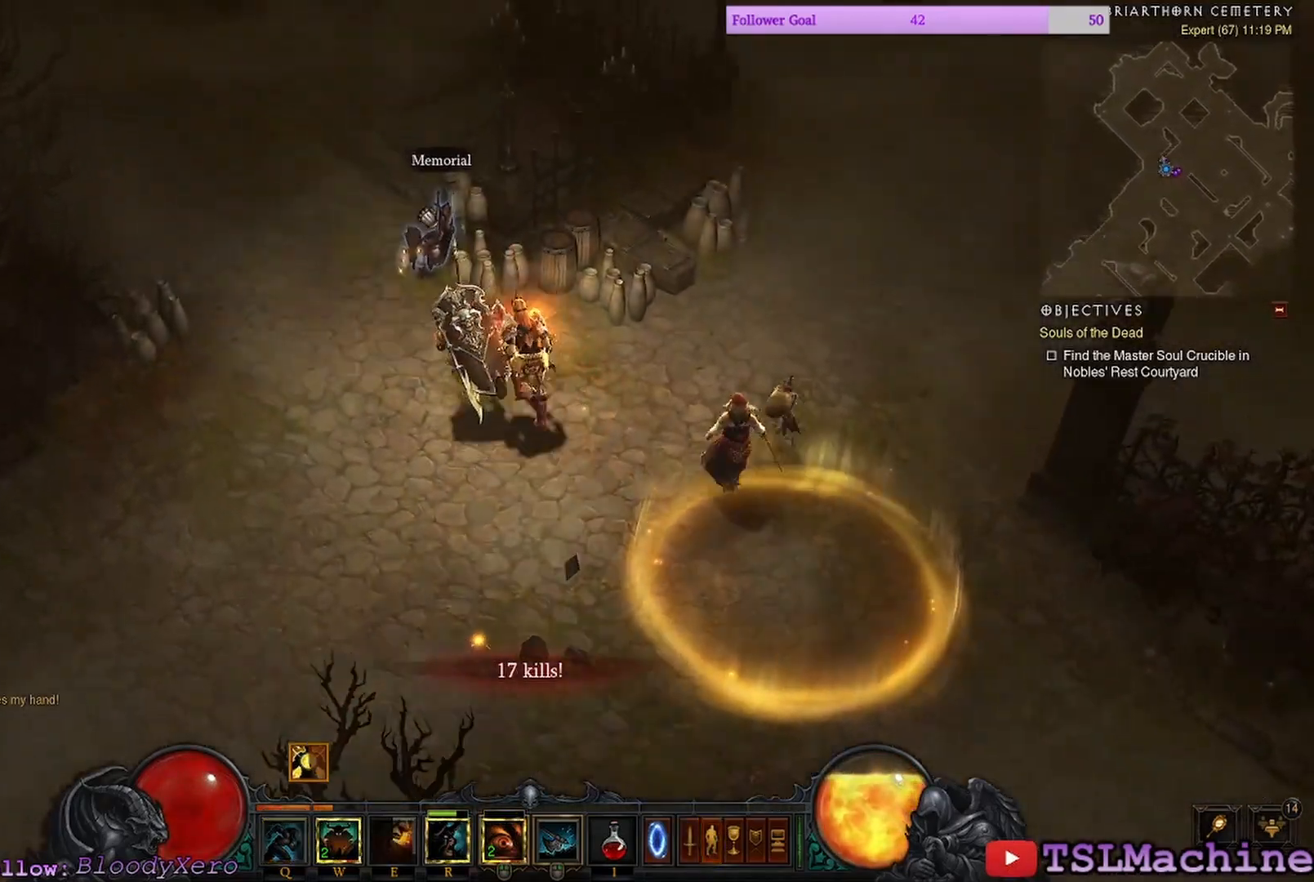
{"keys": [], "mouse": [], "events": []}
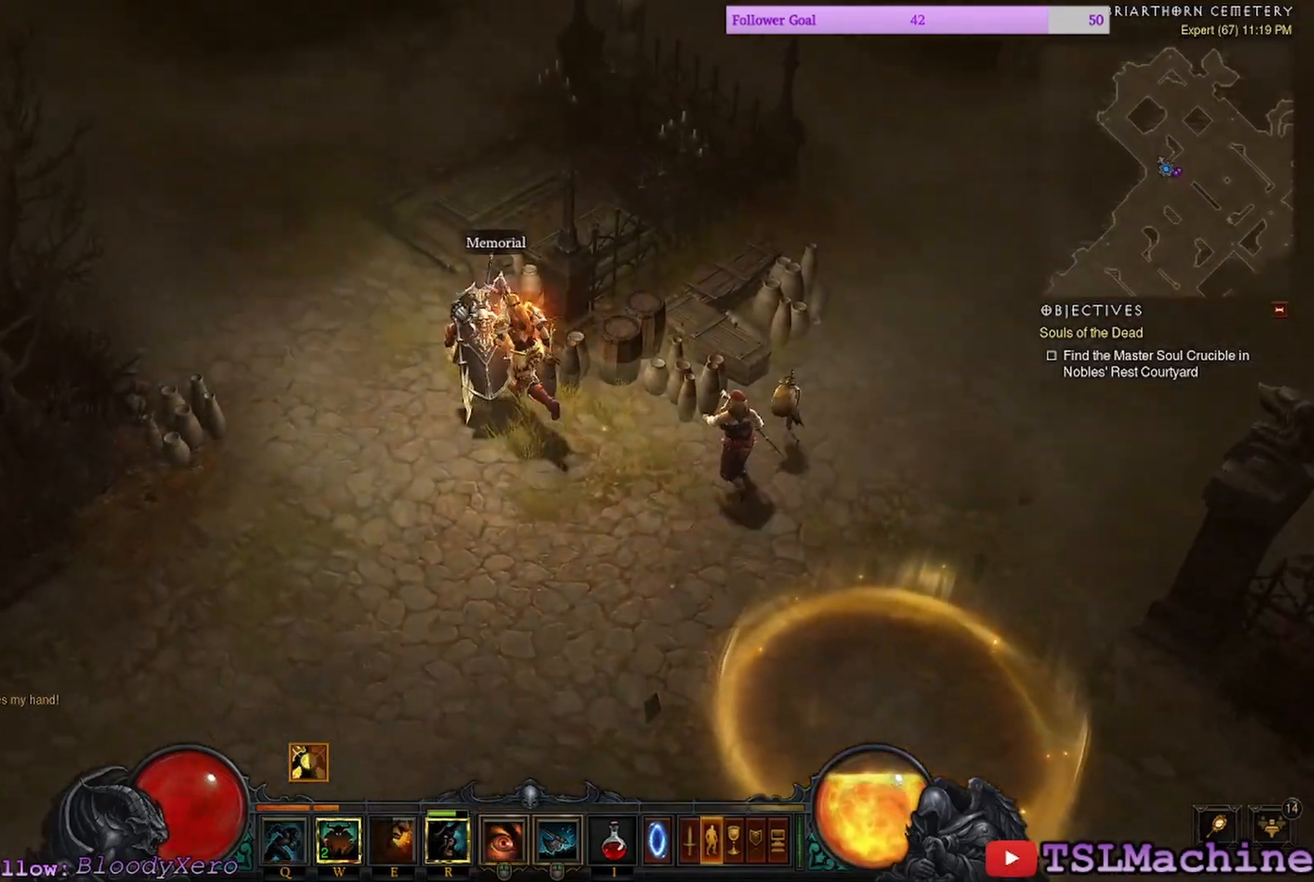
{"keys": [], "mouse": [], "events": []}
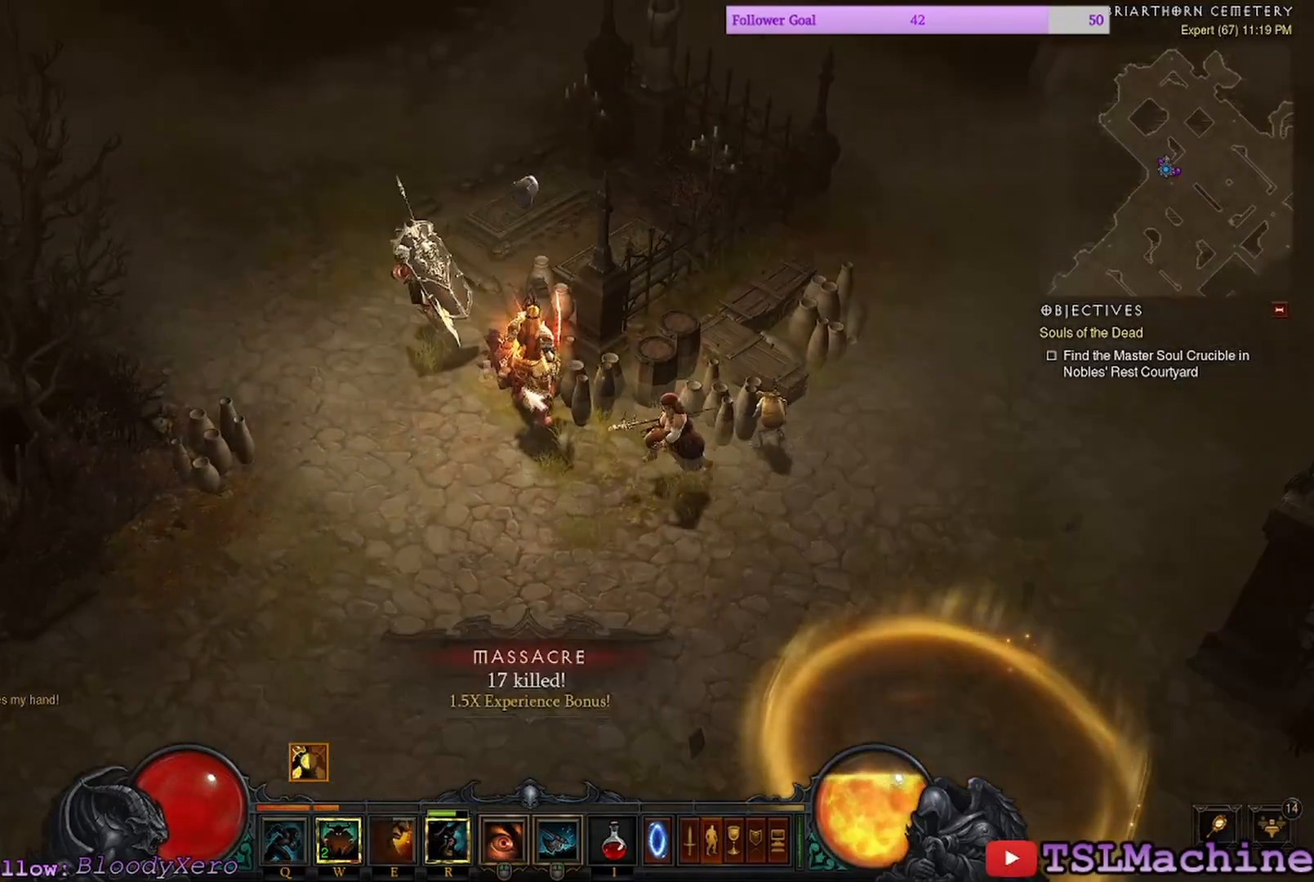
{"keys": [], "mouse": [], "events": []}